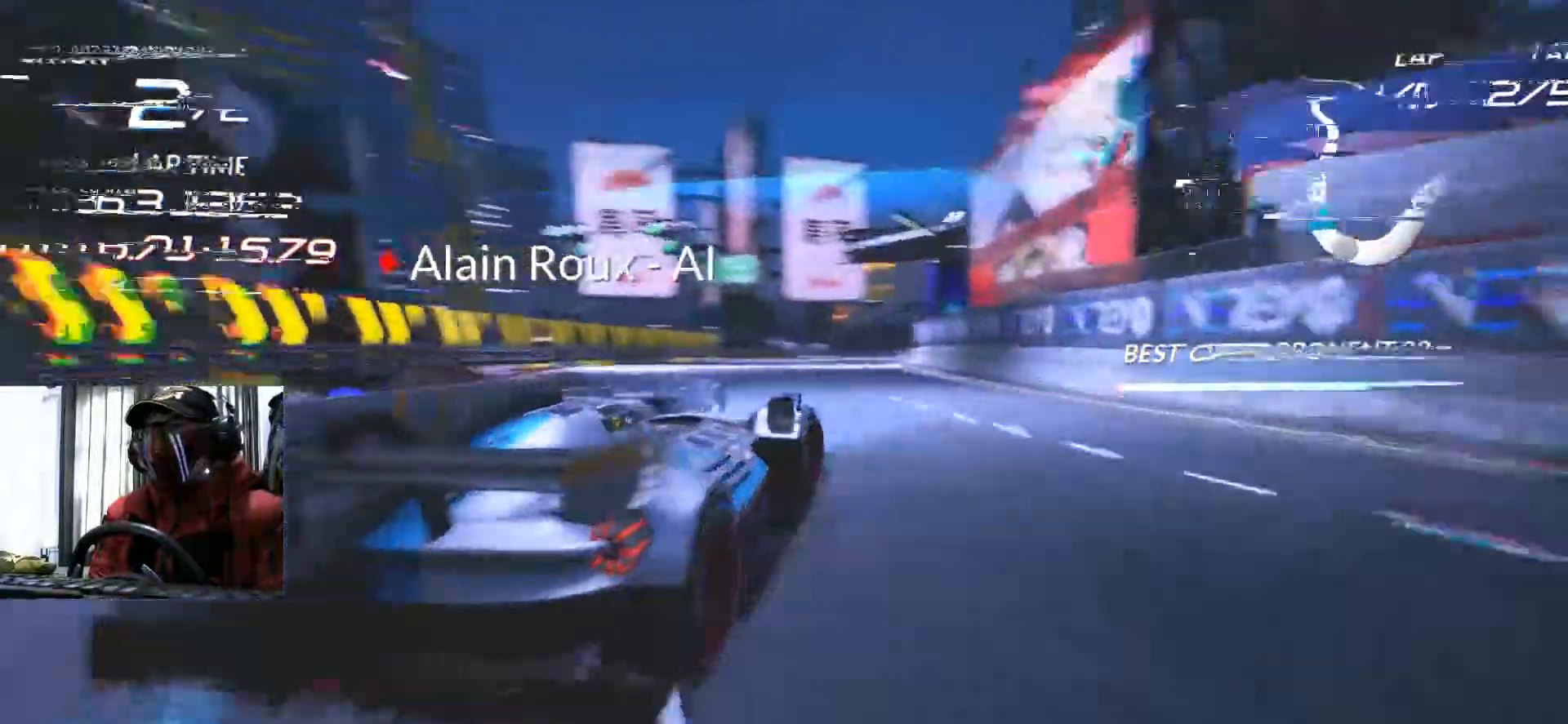
Gameplay with a controller (Xbox layout); each line is a JSON object with the inputs held at the frame after it. "events" lists button and stick changes between this image and that frame as [ms after this image, input, new state], when the widget could be followed in between. Not read: HOME L3 R3 SELECT START.
{"buttons": ["R2"], "left_stick": "left", "right_stick": "center", "events": [[134, "left_stick", "center"], [234, "left_stick", "left"]]}
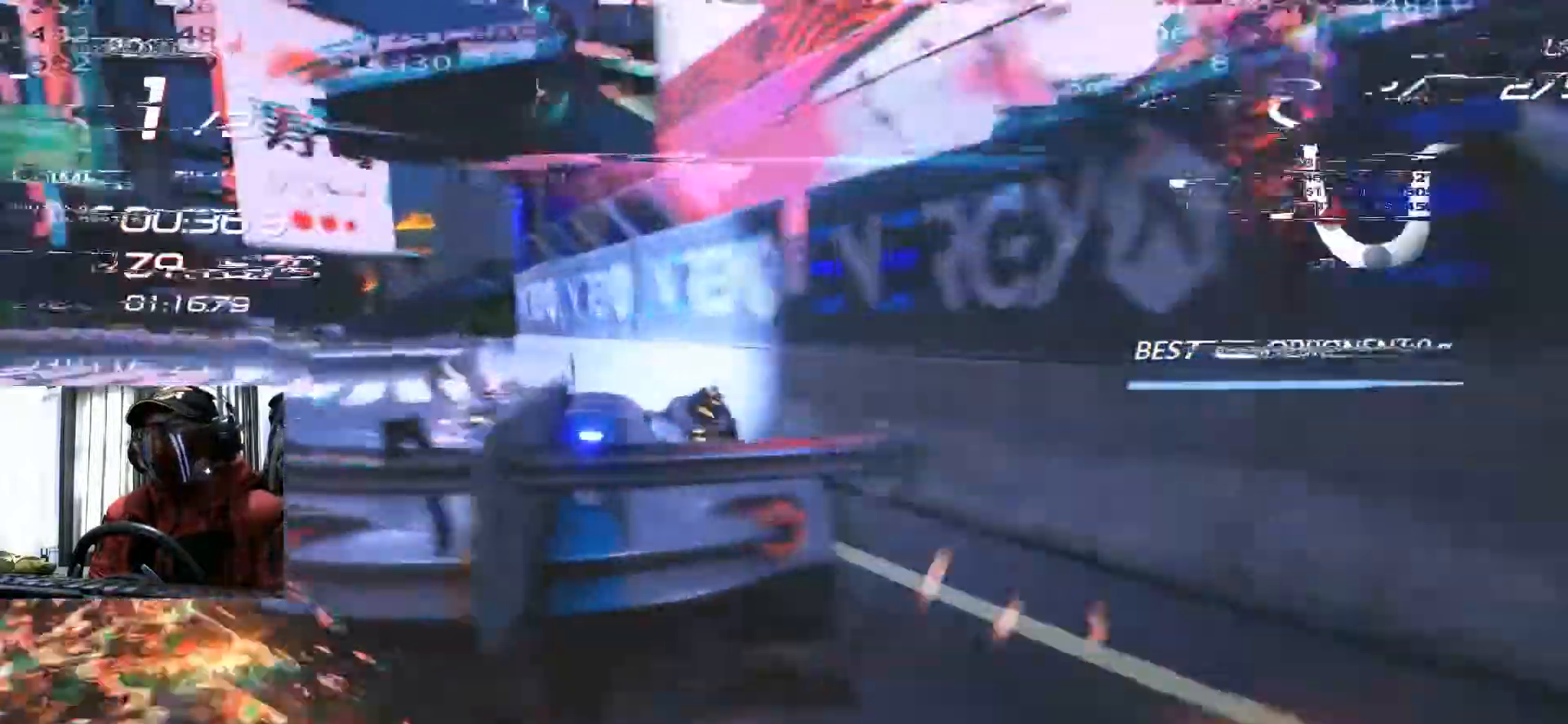
{"buttons": ["R2"], "left_stick": "right", "right_stick": "center"}
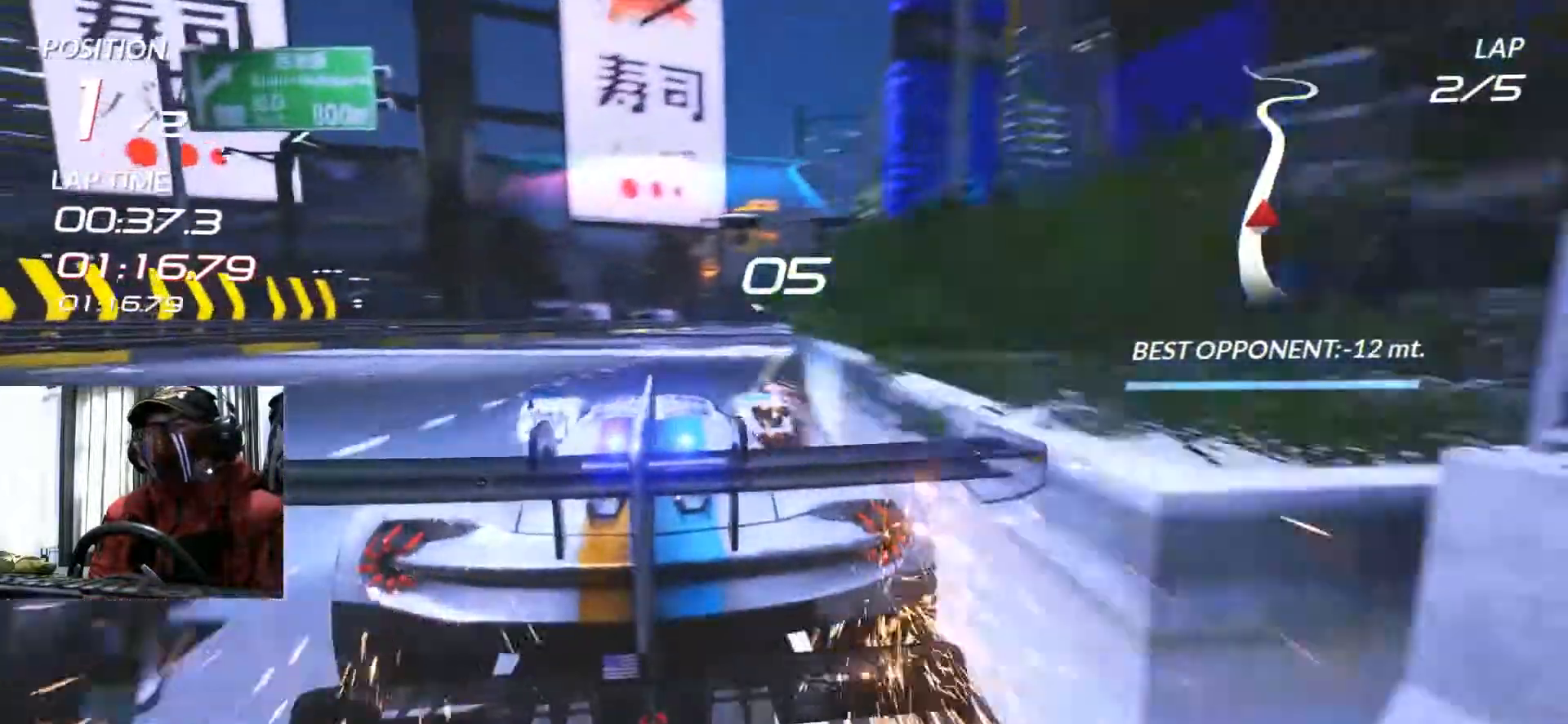
{"buttons": ["R2"], "left_stick": "right", "right_stick": "center"}
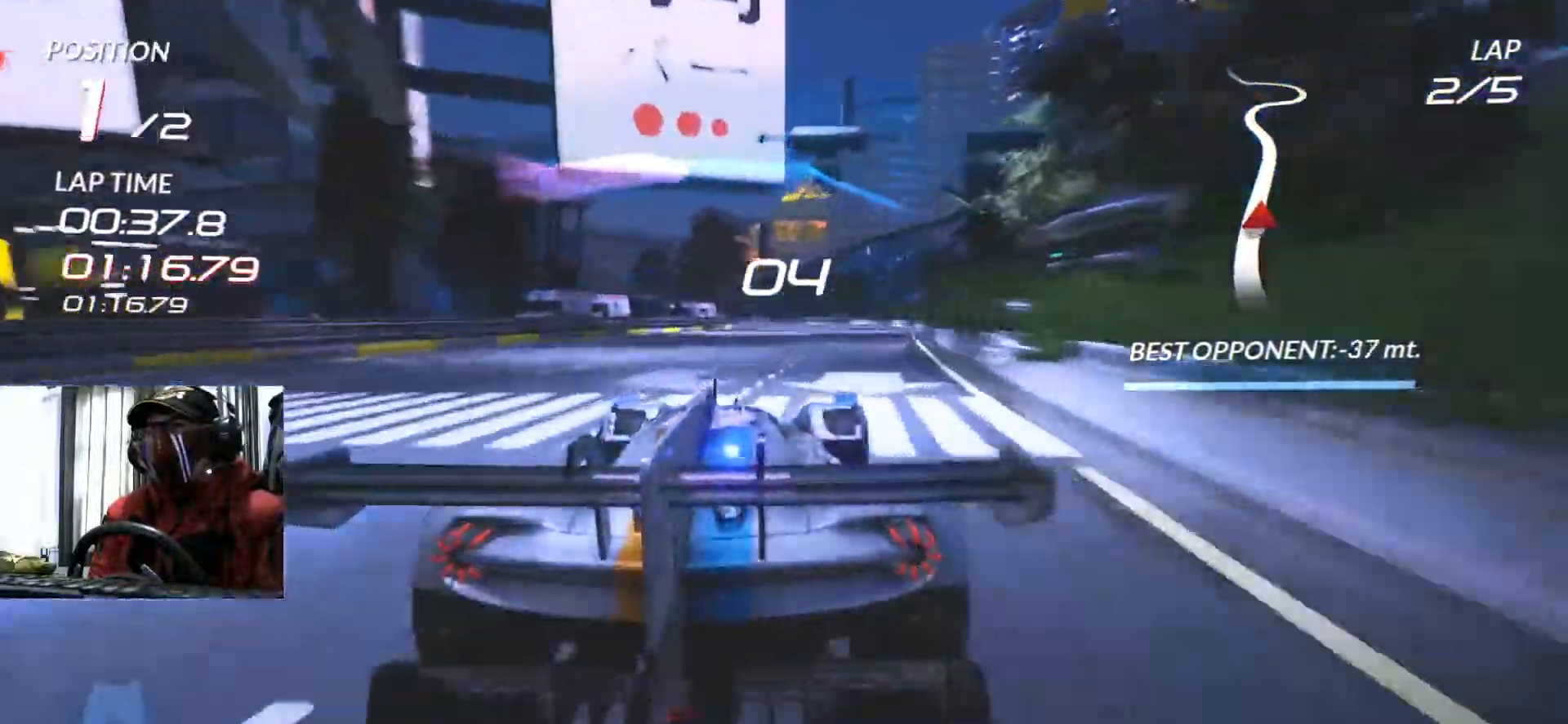
{"buttons": ["R2"], "left_stick": "left", "right_stick": "center"}
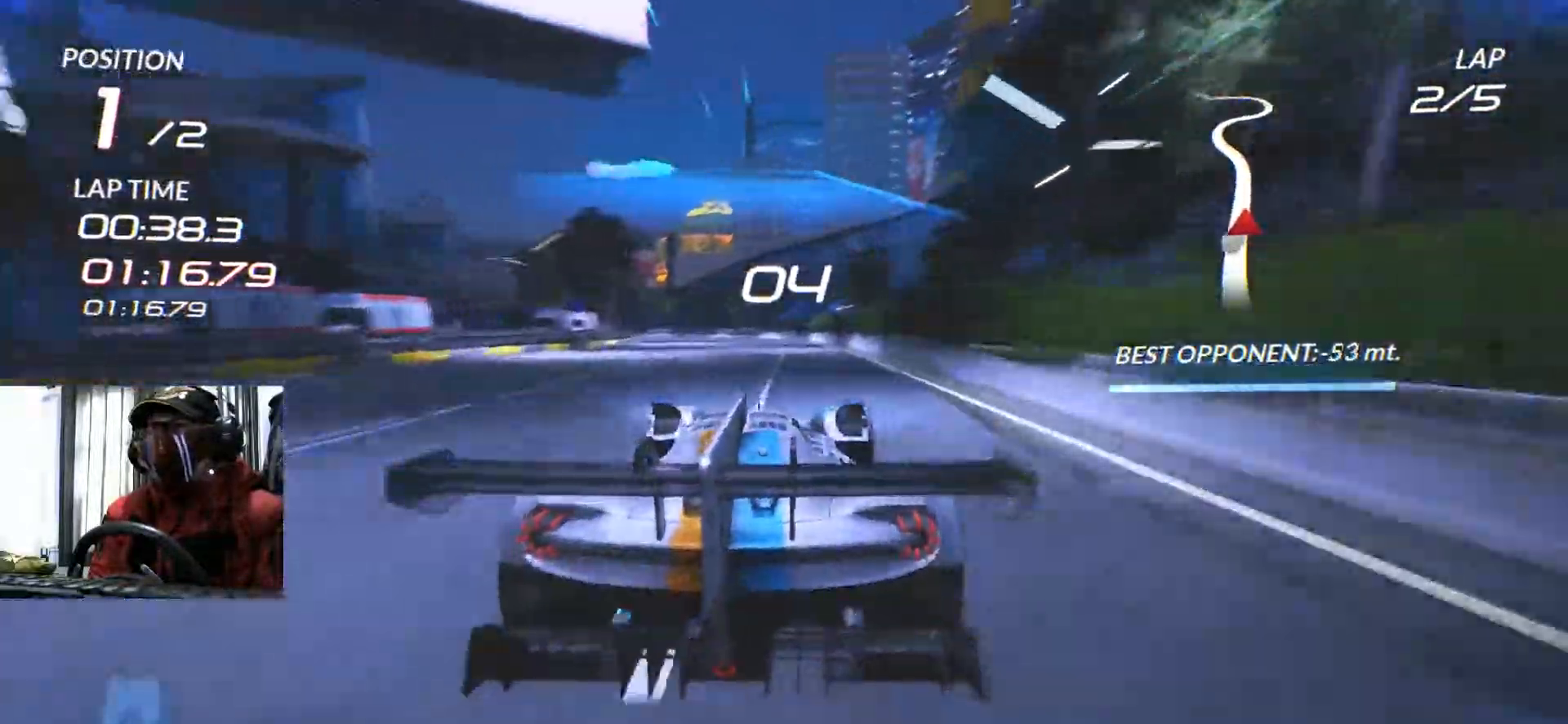
{"buttons": ["R2"], "left_stick": "down-left", "right_stick": "center", "events": [[117, "left_stick", "center"], [350, "left_stick", "left"], [484, "left_stick", "down-left"]]}